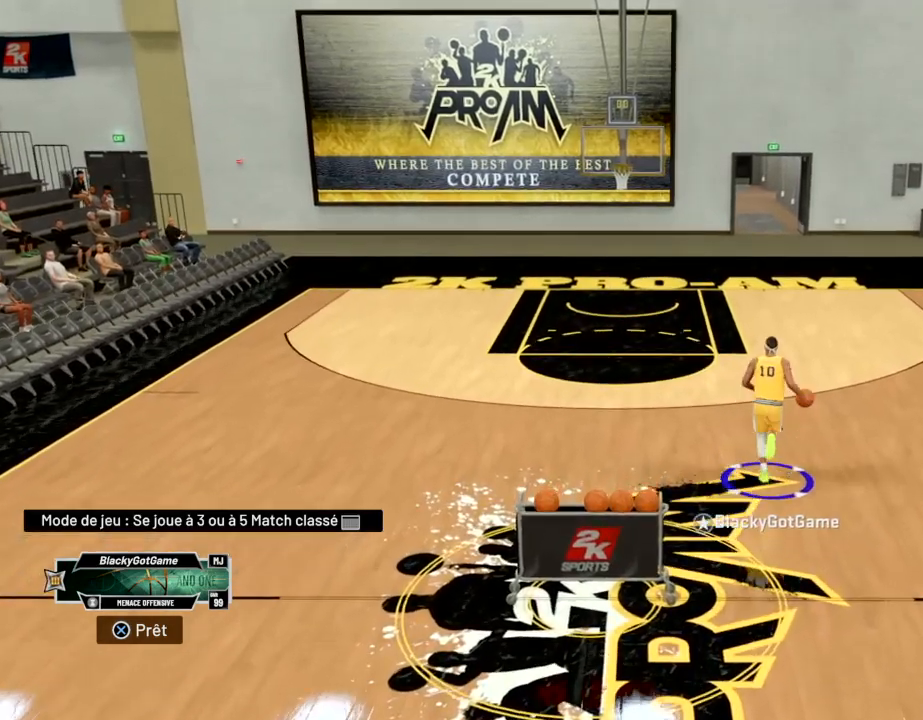
Gameplay with a controller (PlayStation layout); each line is a JSON object with the inputs held at the frame after it. "events" lists button and stick changes between this image and that frame as [ms after this image, input, new state], when the widget could be followed in between.
{"buttons": [], "left_stick": "up", "right_stick": "center", "events": [[34, "L2", "down"], [267, "L2", "up"]]}
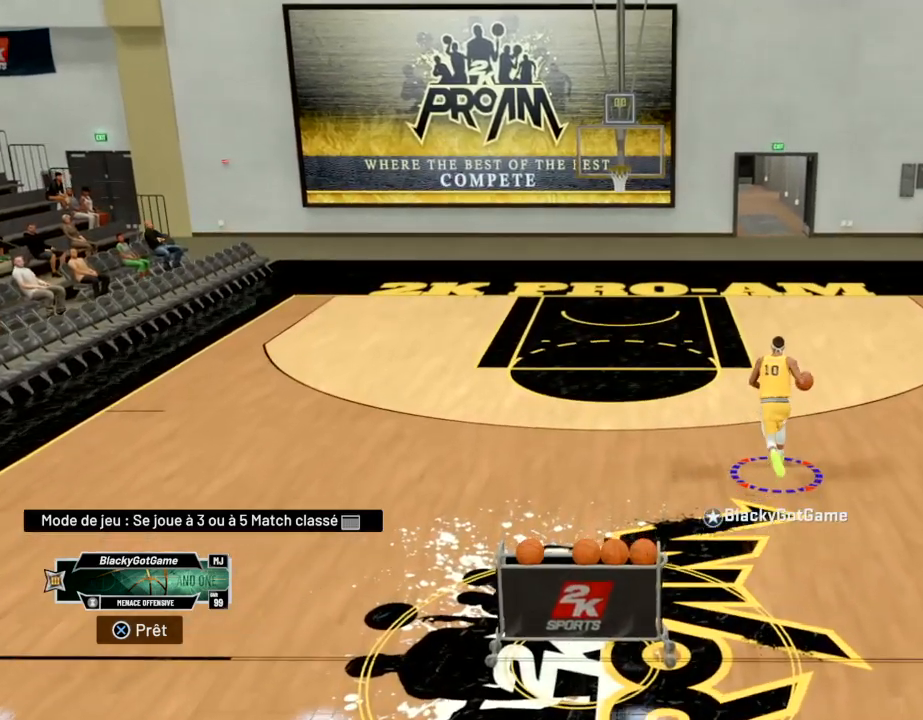
{"buttons": [], "left_stick": "up", "right_stick": "center", "events": []}
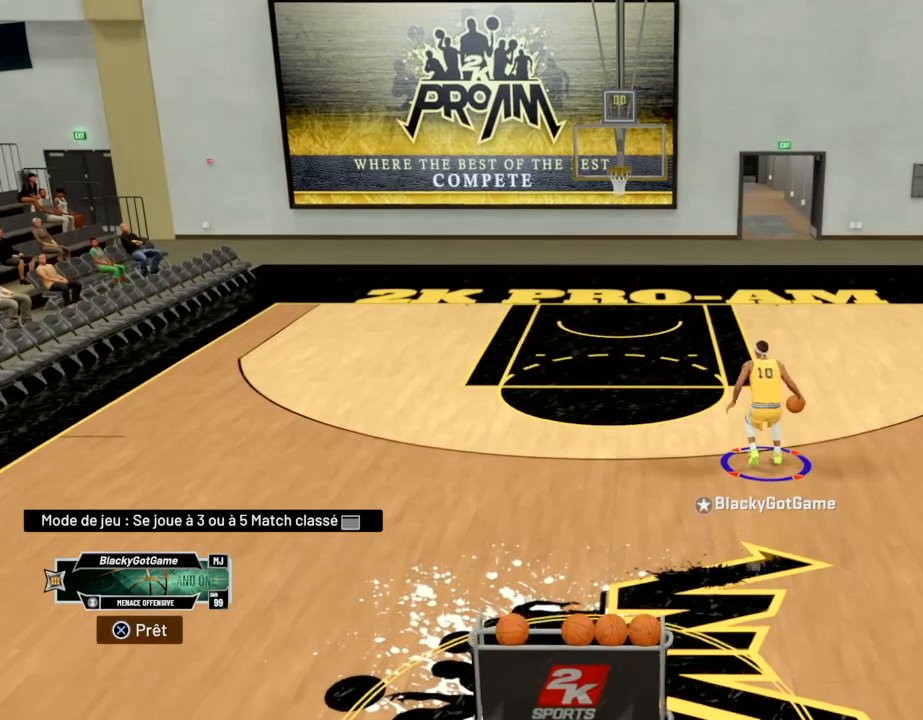
{"buttons": [], "left_stick": "up", "right_stick": "center", "events": [[67, "right_stick", "down"], [267, "right_stick", "center"]]}
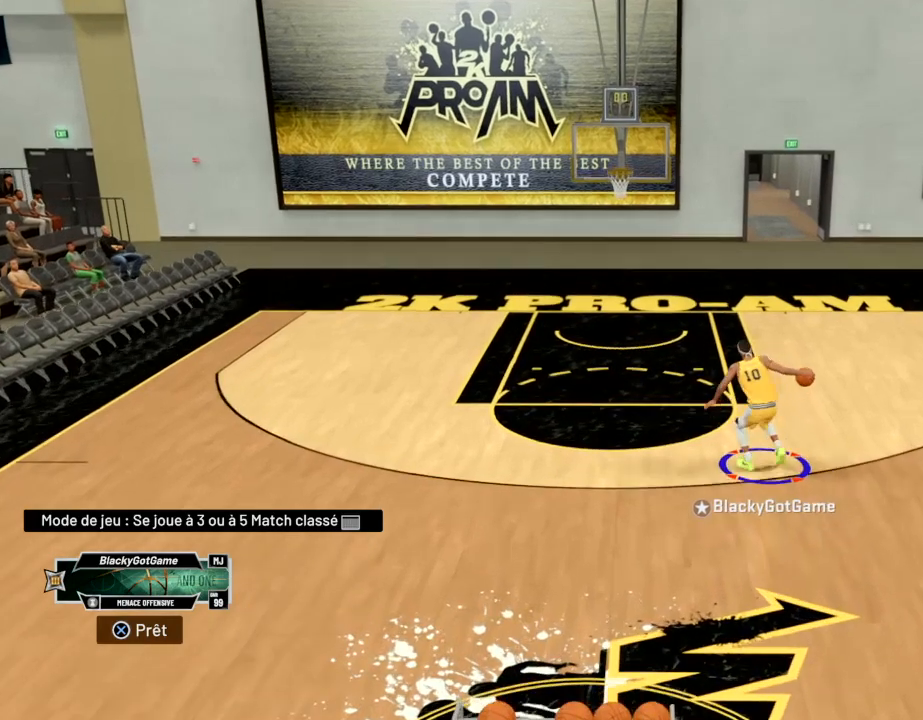
{"buttons": [], "left_stick": "up", "right_stick": "center", "events": []}
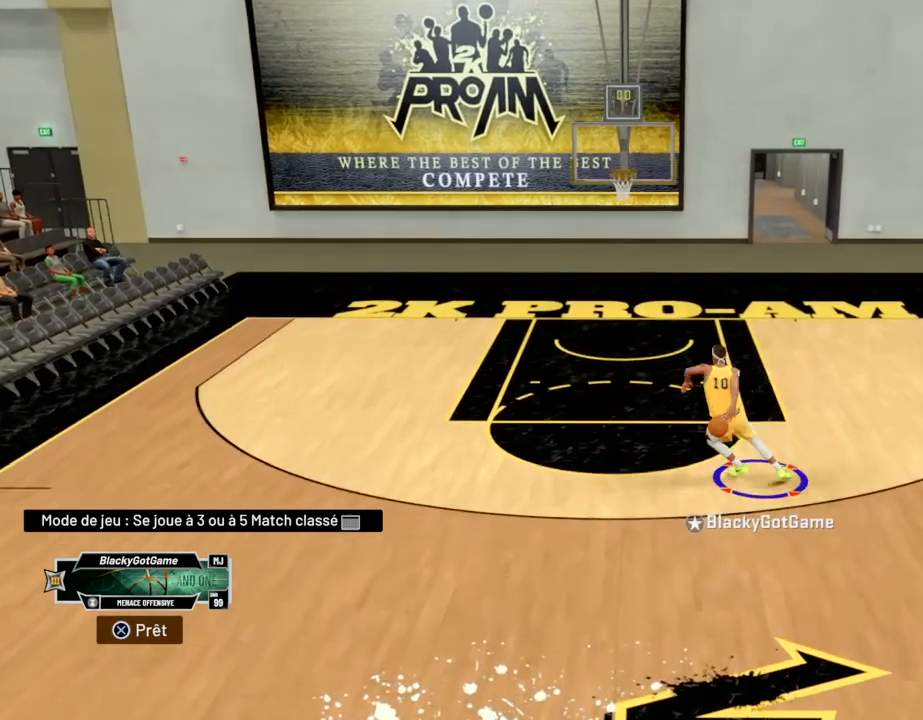
{"buttons": [], "left_stick": "center", "right_stick": "center", "events": [[334, "left_stick", "center"]]}
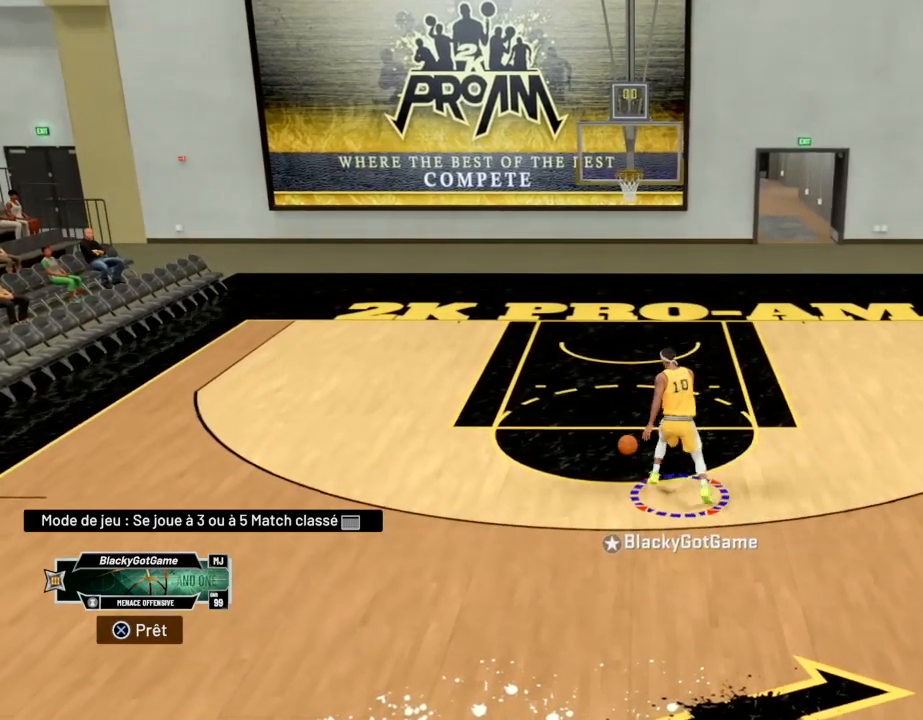
{"buttons": [], "left_stick": "center", "right_stick": "center", "events": []}
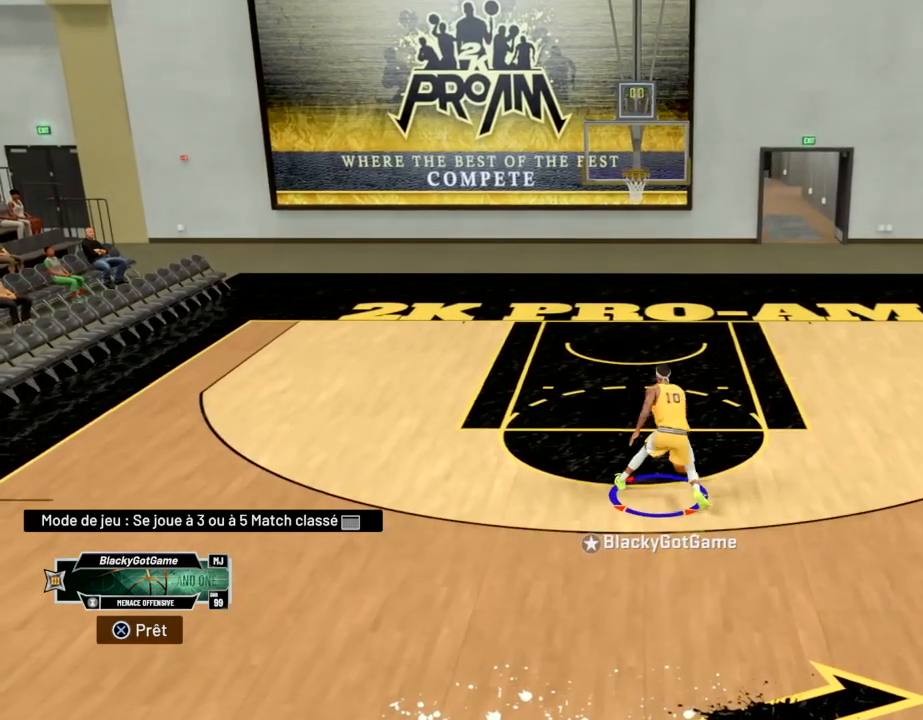
{"buttons": [], "left_stick": "center", "right_stick": "center", "events": []}
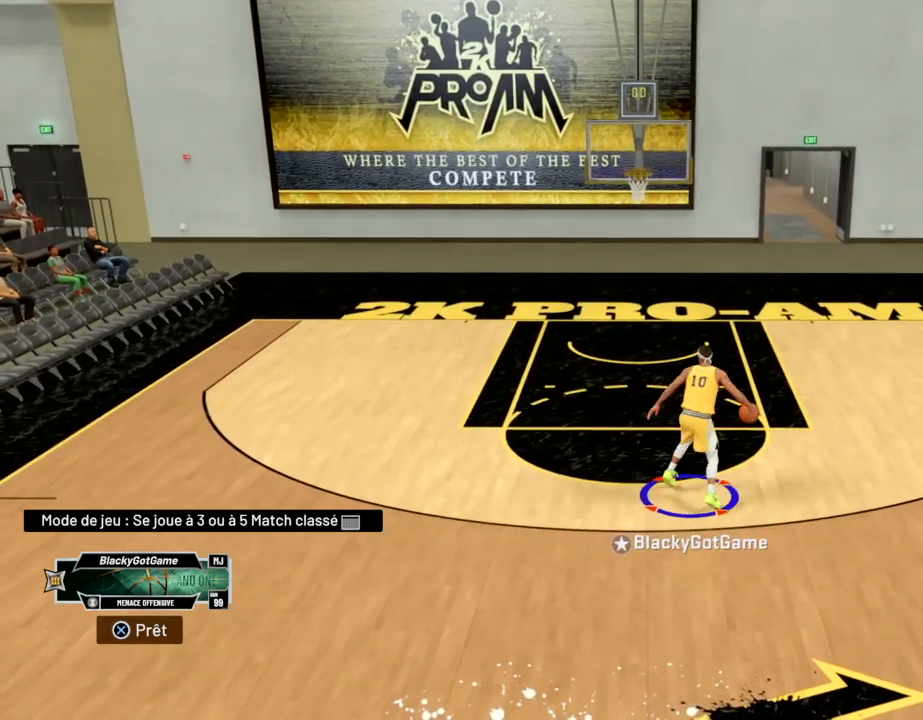
{"buttons": [], "left_stick": "up", "right_stick": "center", "events": [[233, "left_stick", "up"]]}
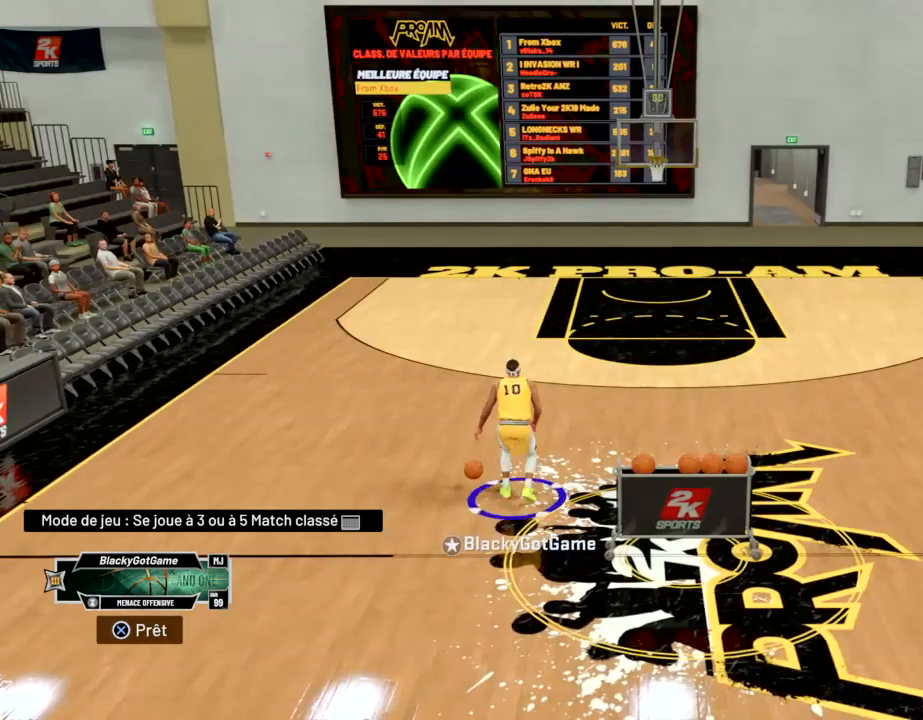
{"buttons": [], "left_stick": "up", "right_stick": "center", "events": []}
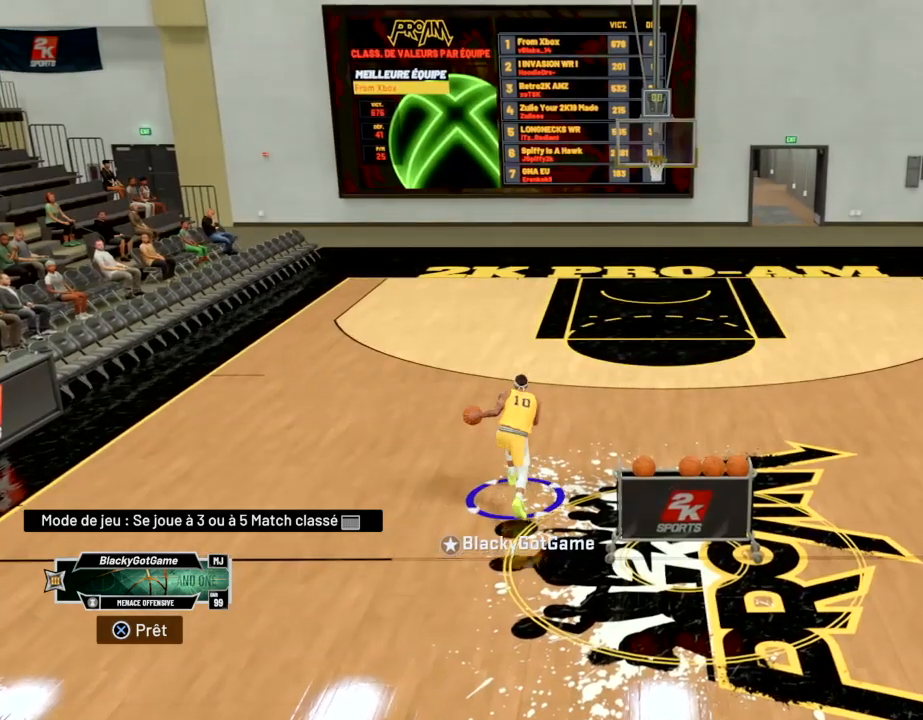
{"buttons": [], "left_stick": "up", "right_stick": "center", "events": []}
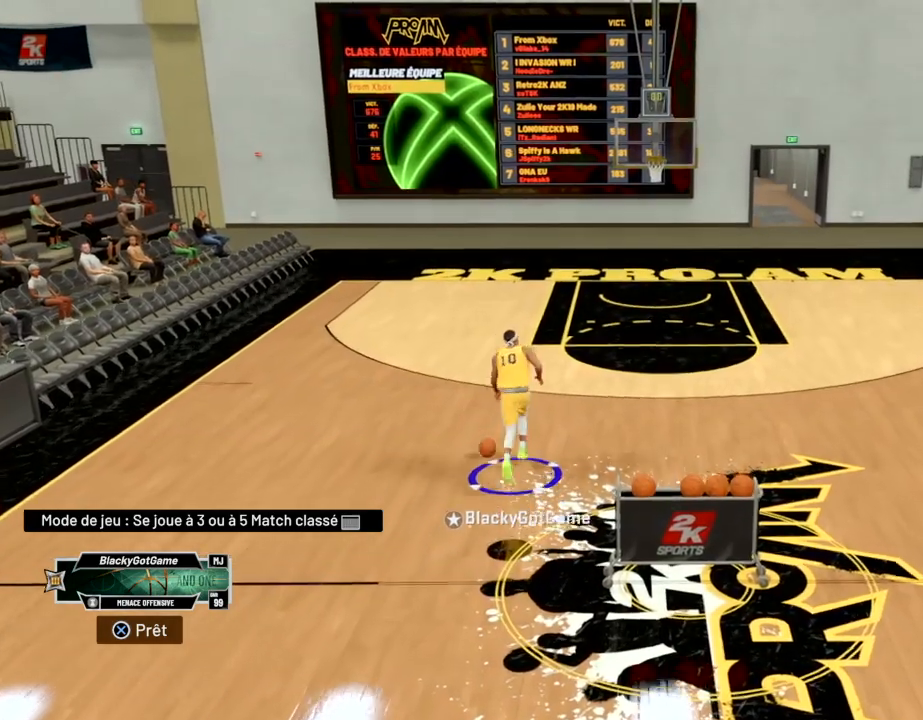
{"buttons": ["L2"], "left_stick": "up", "right_stick": "center", "events": [[334, "L2", "down"]]}
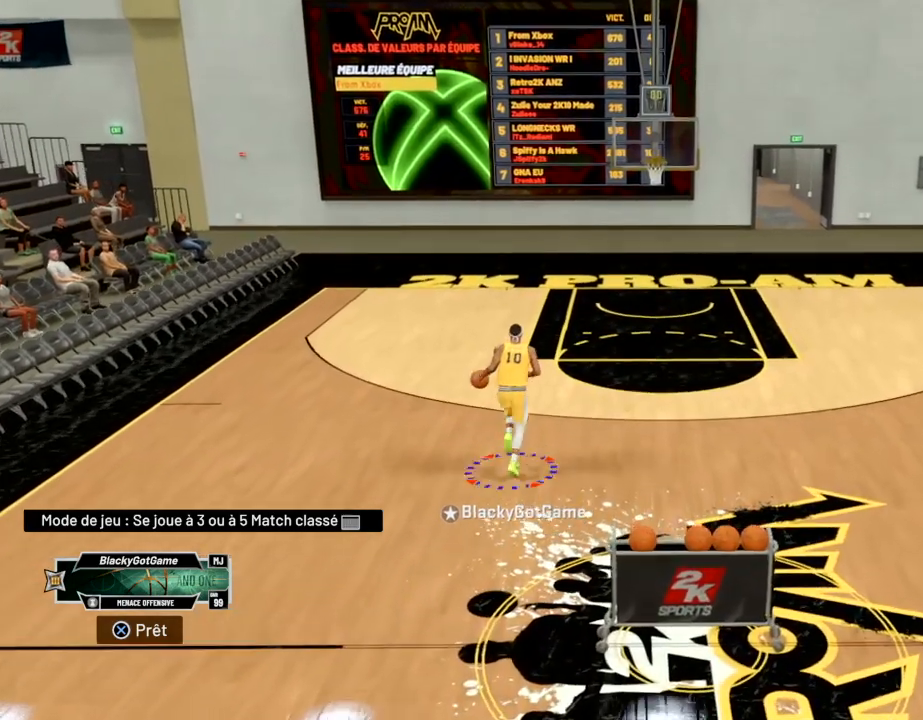
{"buttons": [], "left_stick": "up", "right_stick": "center", "events": [[67, "L2", "up"]]}
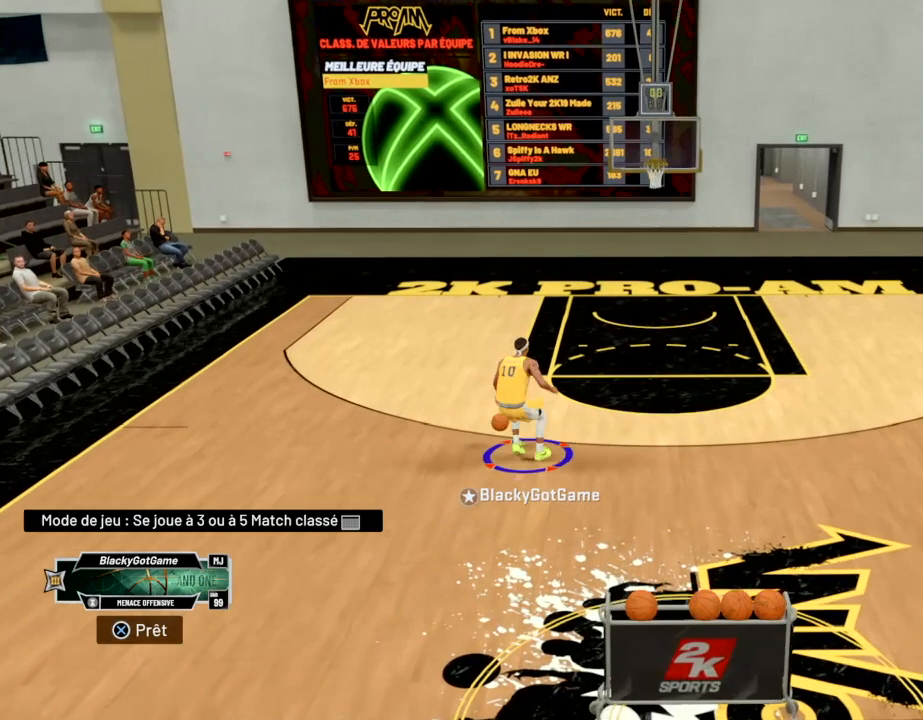
{"buttons": [], "left_stick": "up", "right_stick": "down", "events": [[367, "right_stick", "down"]]}
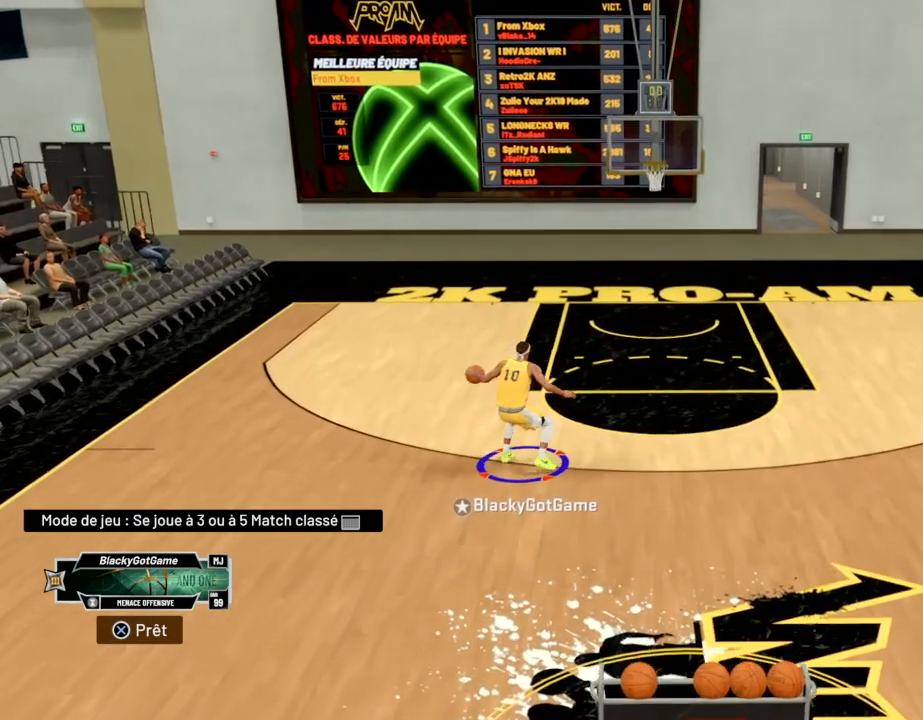
{"buttons": ["R2"], "left_stick": "up", "right_stick": "center", "events": [[33, "right_stick", "center"], [367, "R2", "down"]]}
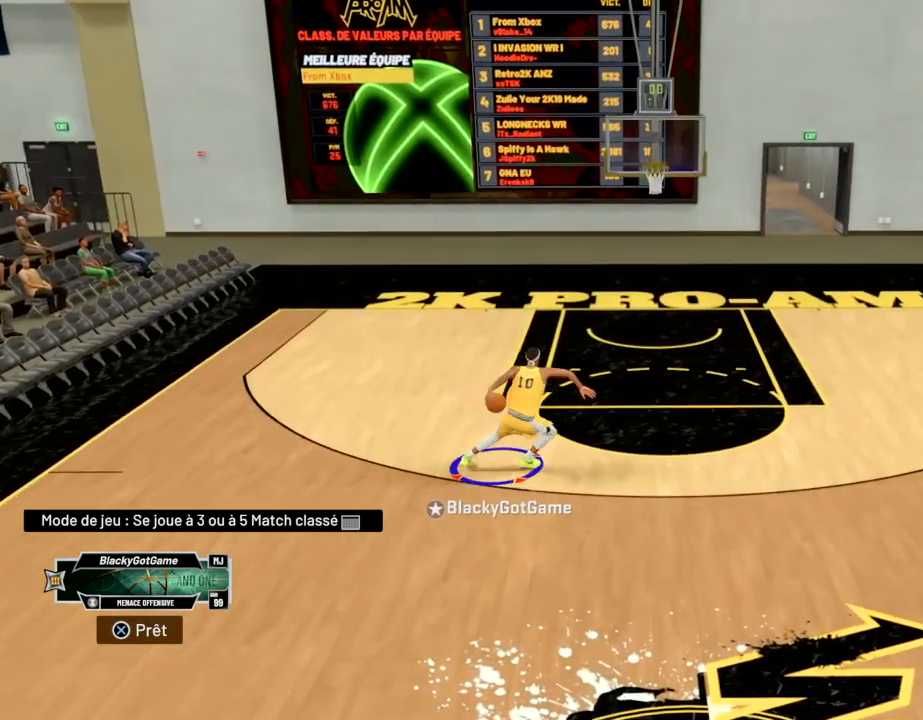
{"buttons": ["R2"], "left_stick": "up", "right_stick": "center", "events": []}
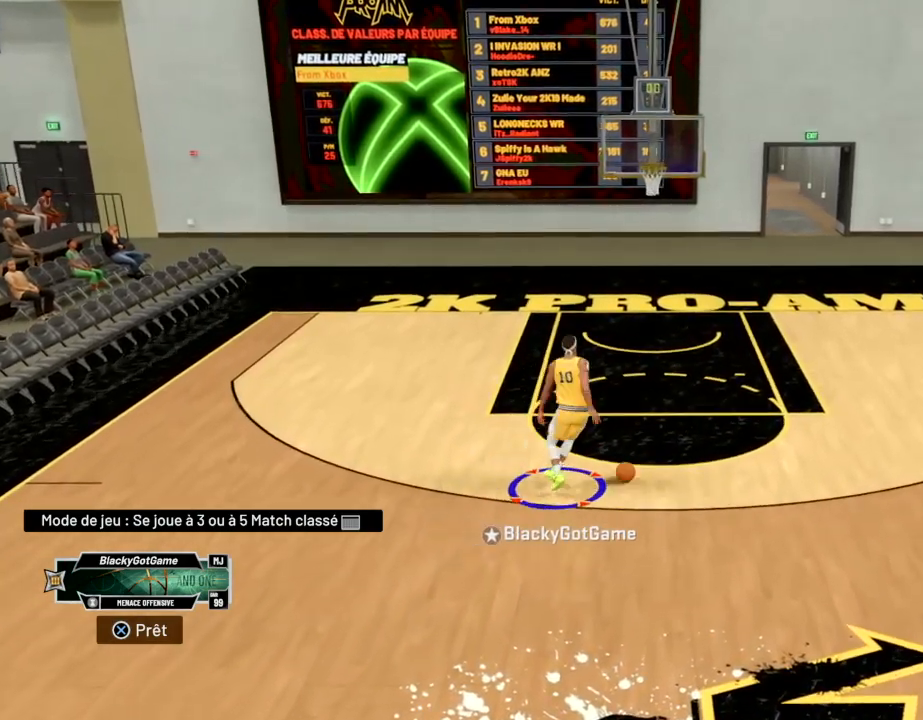
{"buttons": ["R2"], "left_stick": "up", "right_stick": "center", "events": []}
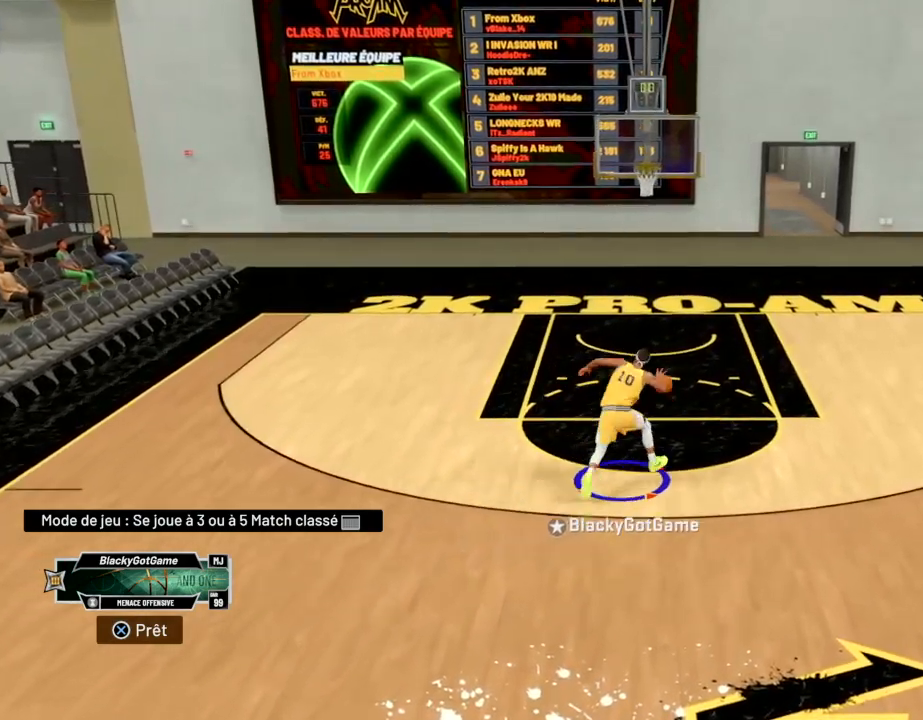
{"buttons": ["R2"], "left_stick": "up", "right_stick": "center", "events": []}
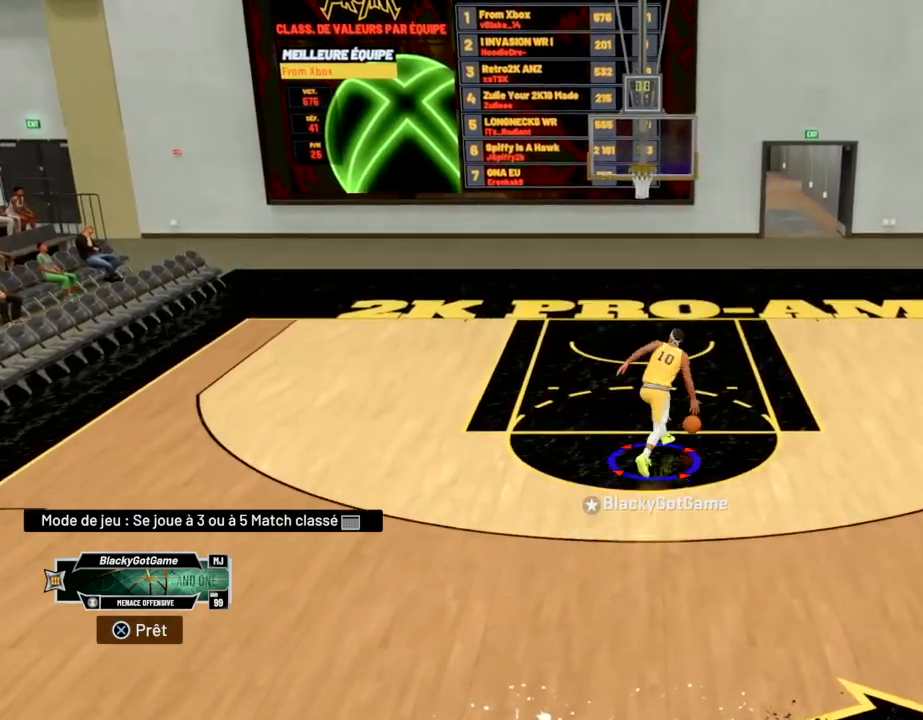
{"buttons": [], "left_stick": "up", "right_stick": "center", "events": [[500, "R2", "up"]]}